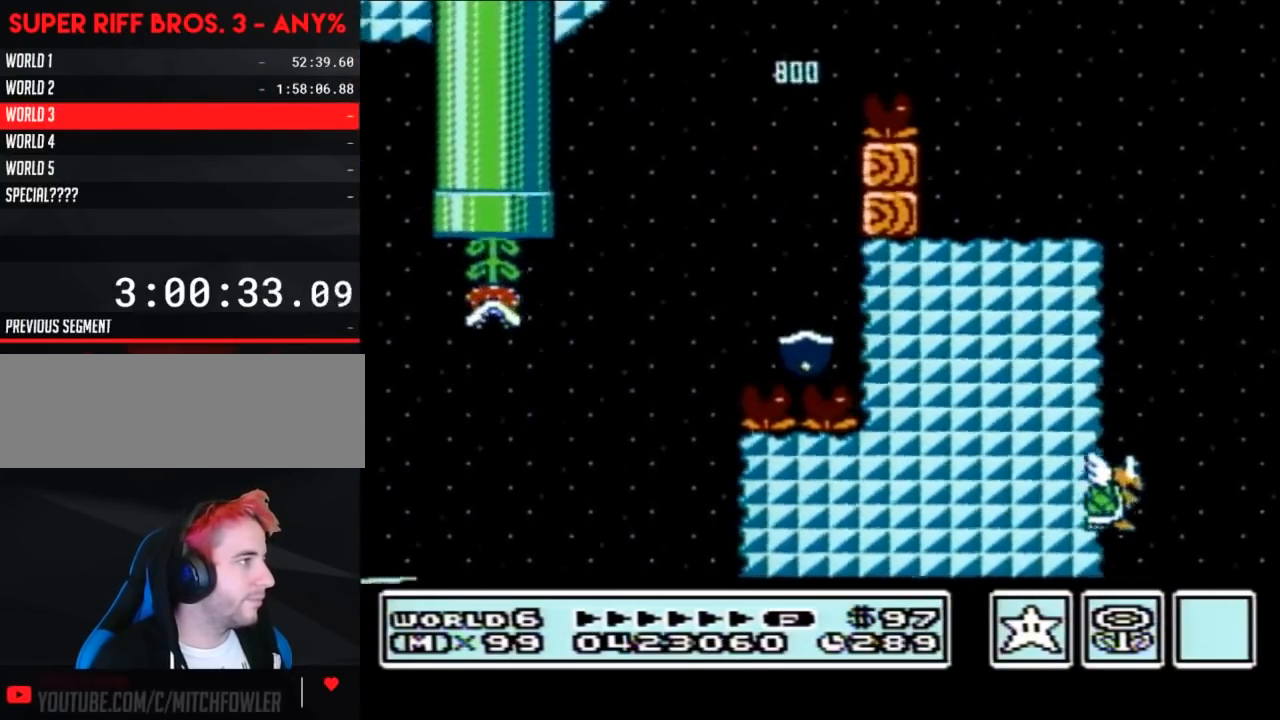
Gameplay with a controller (Nintendo layout); each line is a JSON object with the inputs held at the frame after it. "events" lists button and stick changes between this image and that frame as [ms after this image, input, new state], when the widget could be followed in between. Not read: L3 R3.
{"buttons": ["B", "DPAD_RIGHT"], "events": [[17, "A", "up"], [150, "DPAD_RIGHT", "up"], [300, "DPAD_LEFT", "down"], [400, "DPAD_LEFT", "up"], [483, "DPAD_RIGHT", "down"]]}
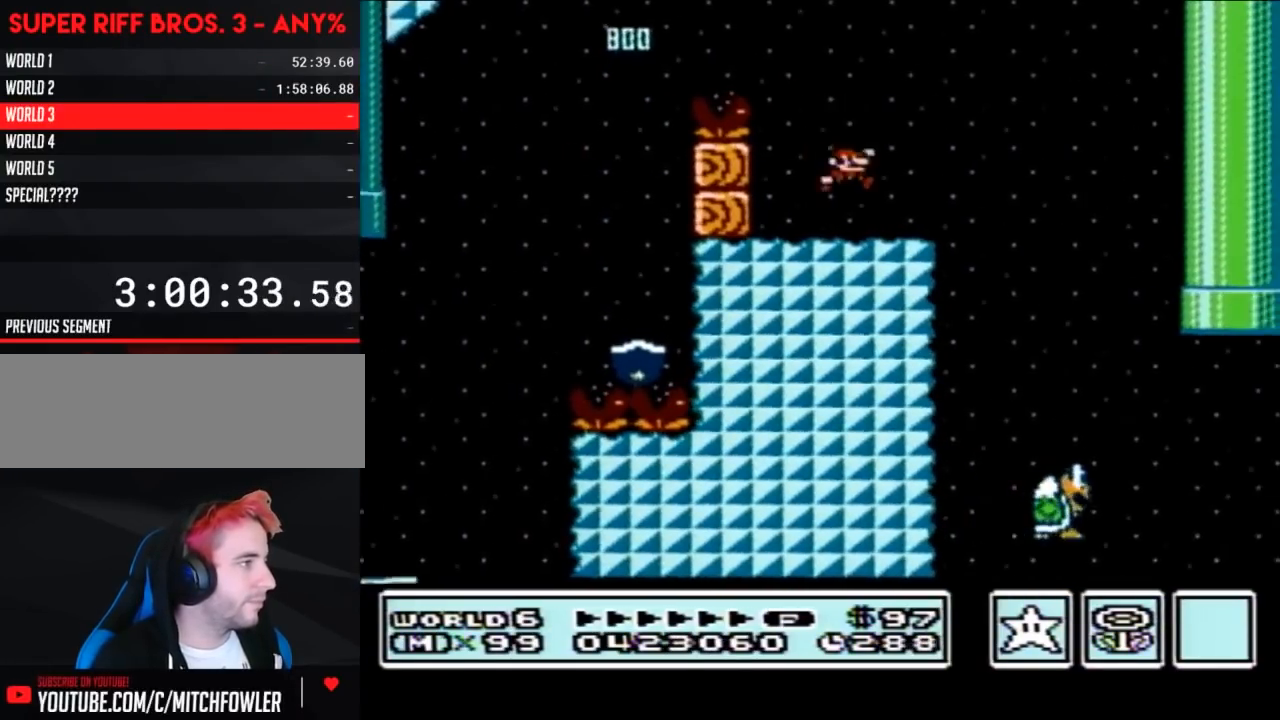
{"buttons": ["B"], "events": [[183, "A", "down"], [233, "A", "up"], [233, "DPAD_RIGHT", "up"]]}
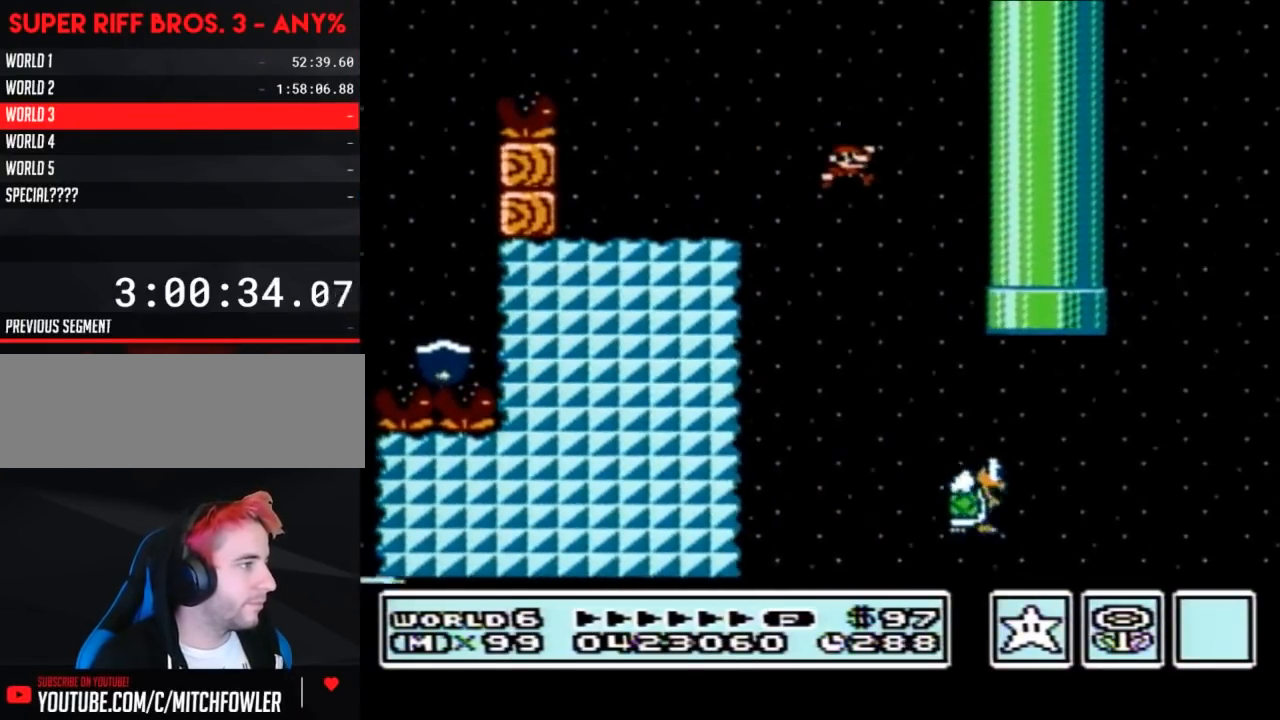
{"buttons": ["A", "B", "DPAD_RIGHT"], "events": [[183, "DPAD_RIGHT", "down"], [300, "A", "down"]]}
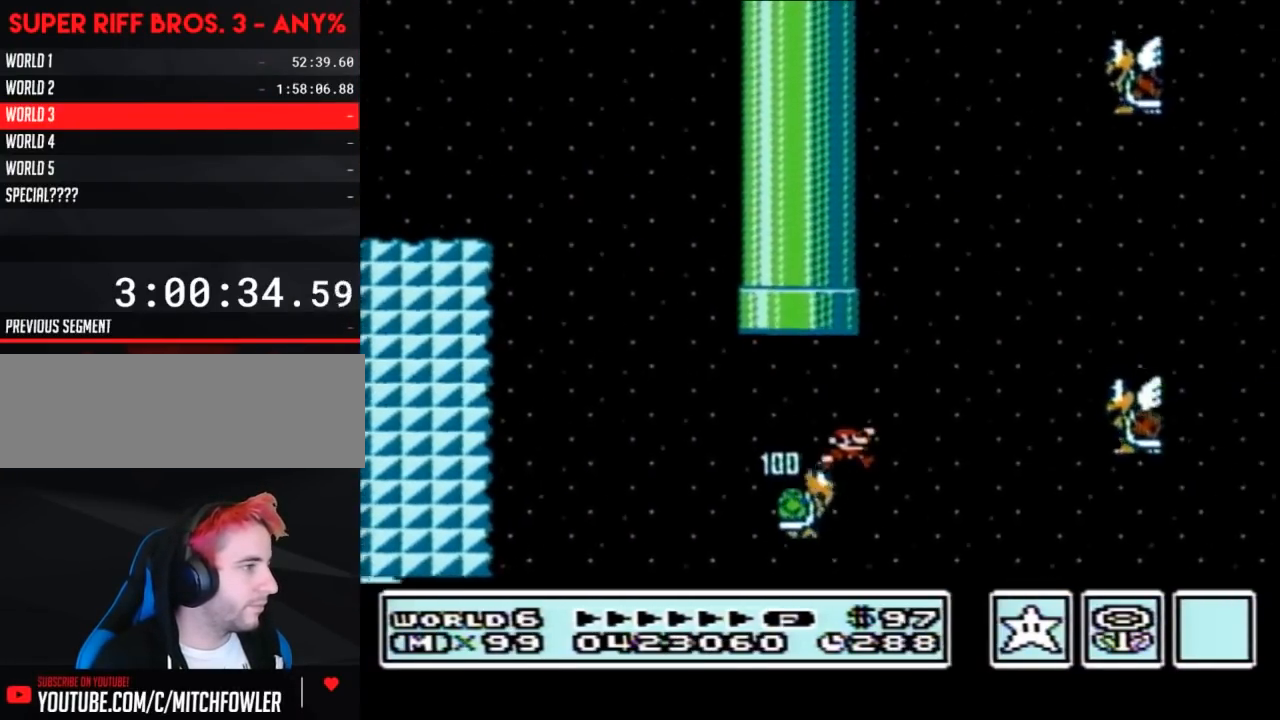
{"buttons": ["B"], "events": [[183, "DPAD_RIGHT", "up"], [283, "A", "up"], [283, "DPAD_LEFT", "down"], [400, "DPAD_UP", "down"], [433, "DPAD_UP", "up"], [483, "DPAD_LEFT", "up"]]}
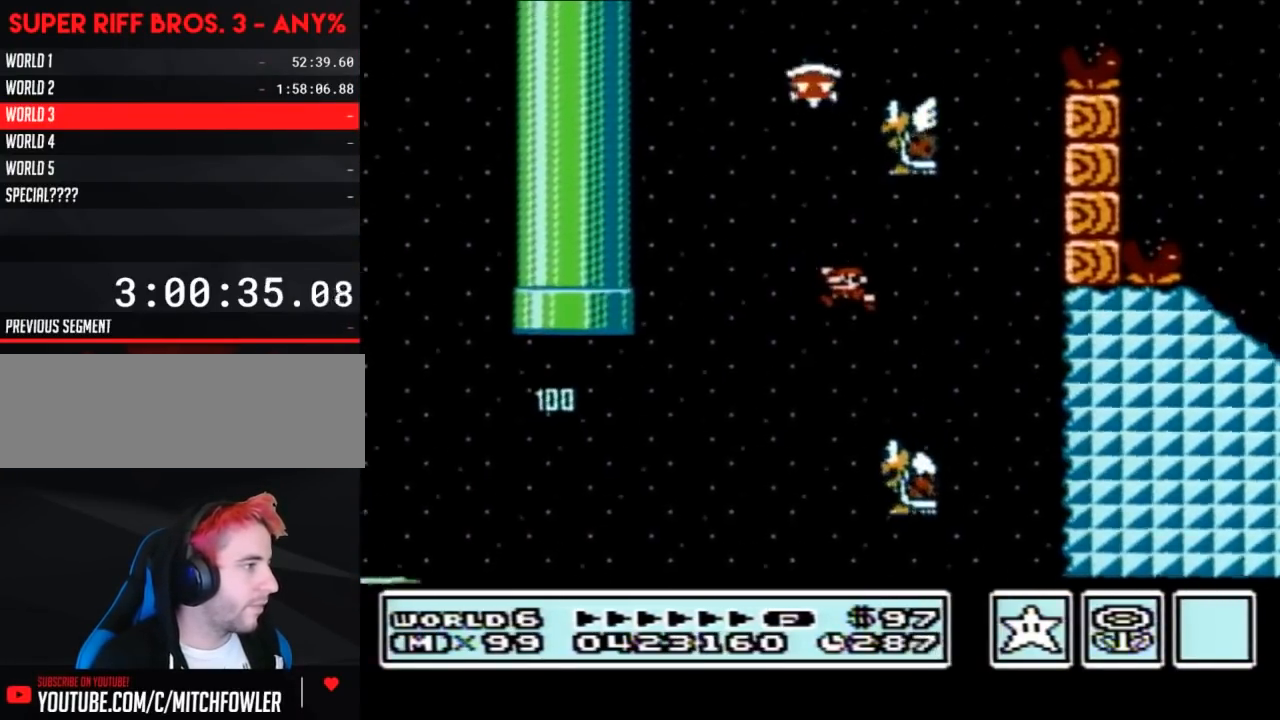
{"buttons": ["A", "B", "DPAD_UP", "DPAD_LEFT"], "events": [[117, "DPAD_LEFT", "down"], [217, "DPAD_UP", "down"], [267, "A", "down"], [433, "DPAD_UP", "up"], [483, "DPAD_UP", "down"]]}
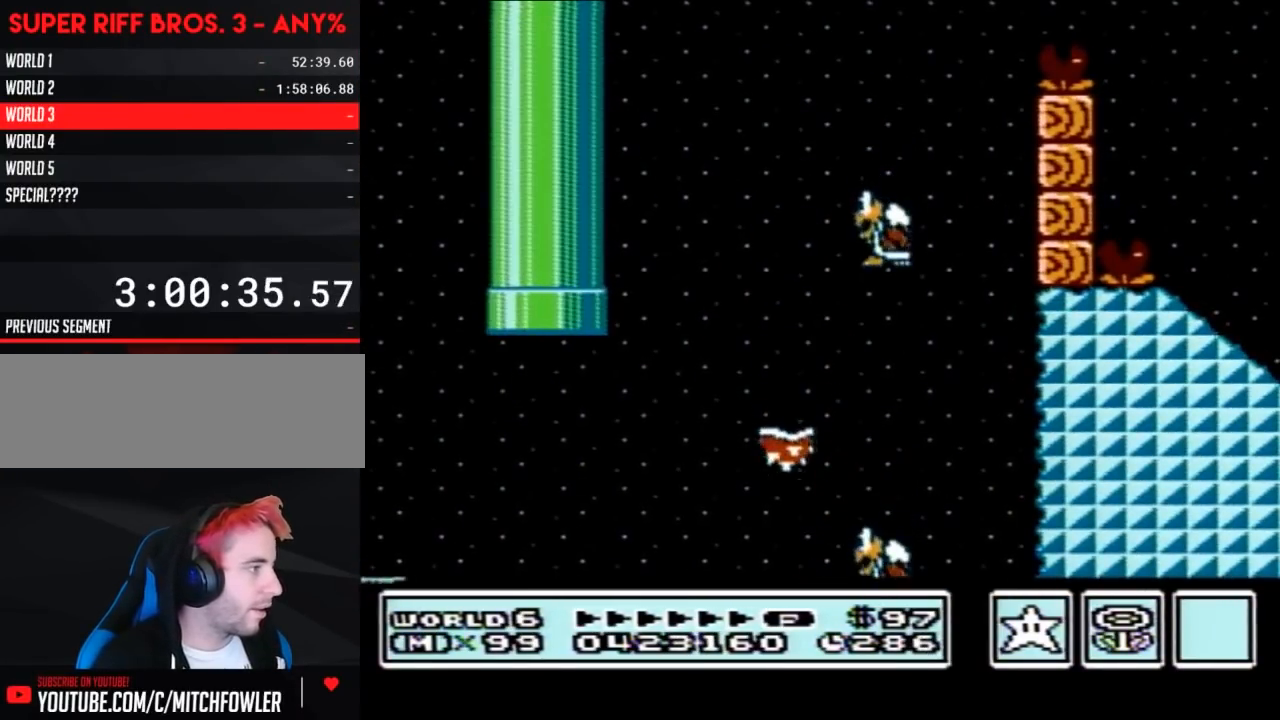
{"buttons": [], "events": [[17, "DPAD_LEFT", "up"], [50, "DPAD_RIGHT", "down"], [50, "DPAD_UP", "up"], [267, "DPAD_RIGHT", "up"], [400, "A", "up"], [400, "B", "up"]]}
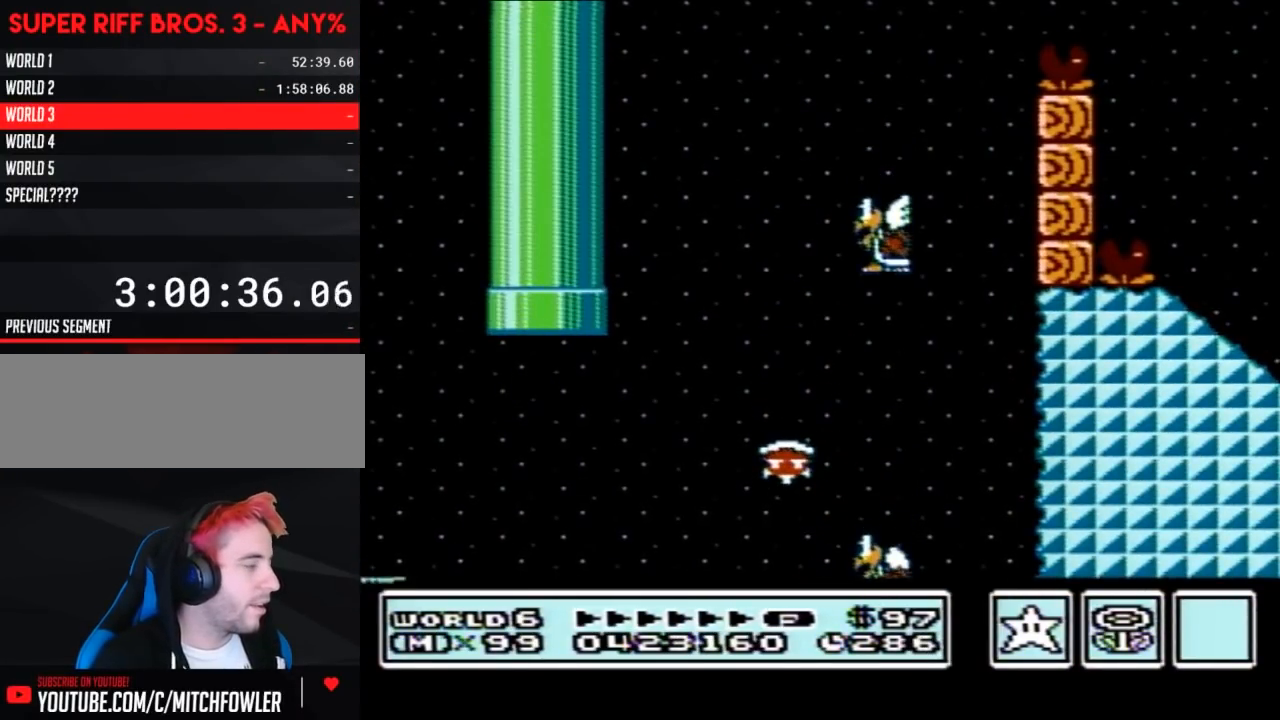
{"buttons": [], "events": []}
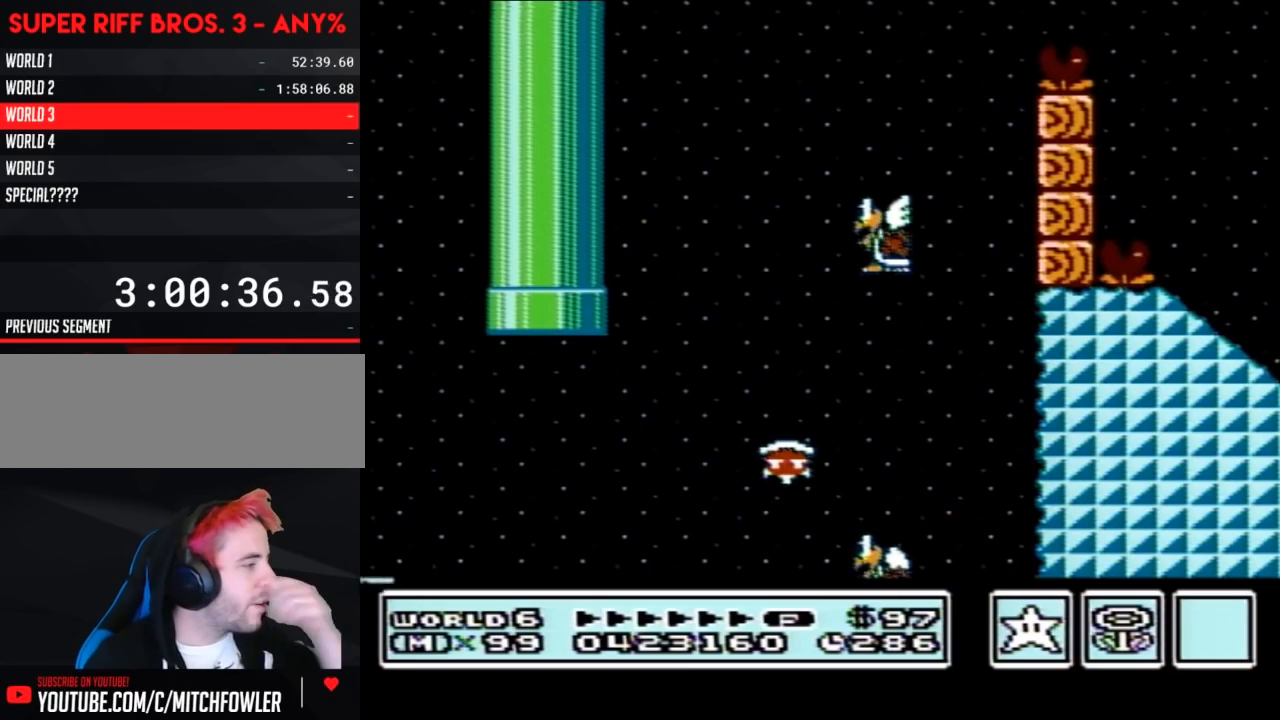
{"buttons": [], "events": []}
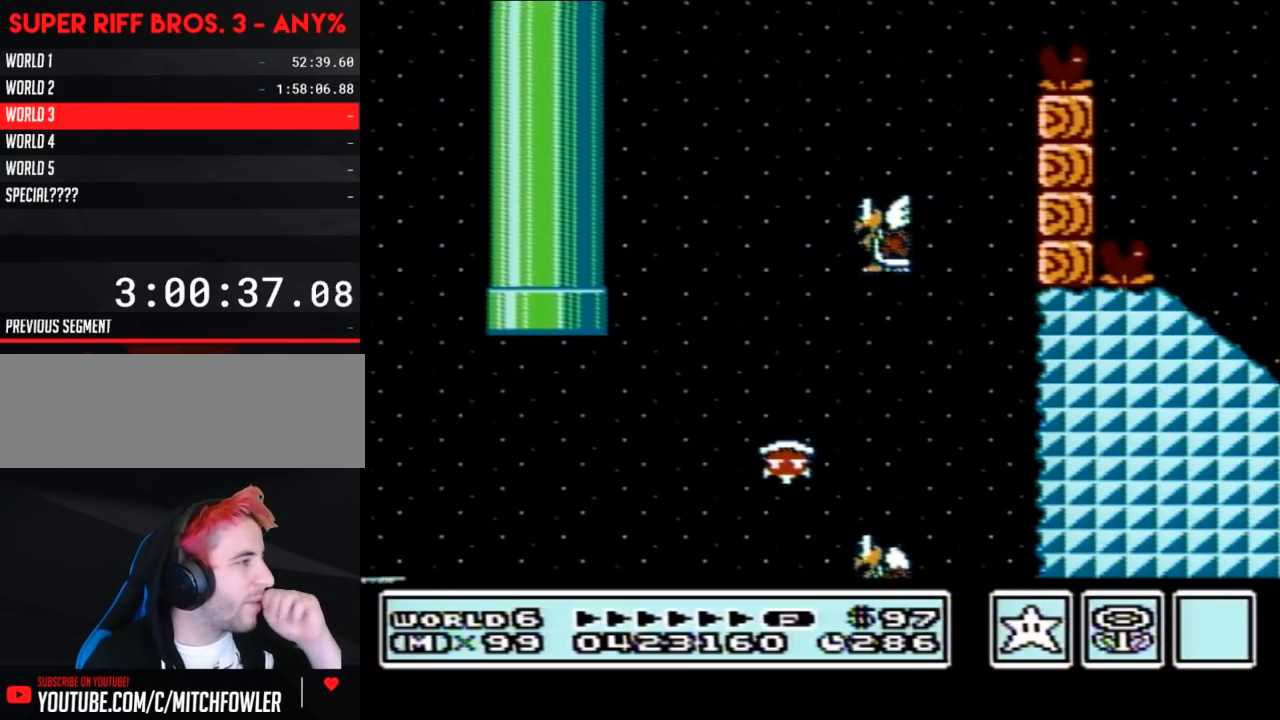
{"buttons": [], "events": []}
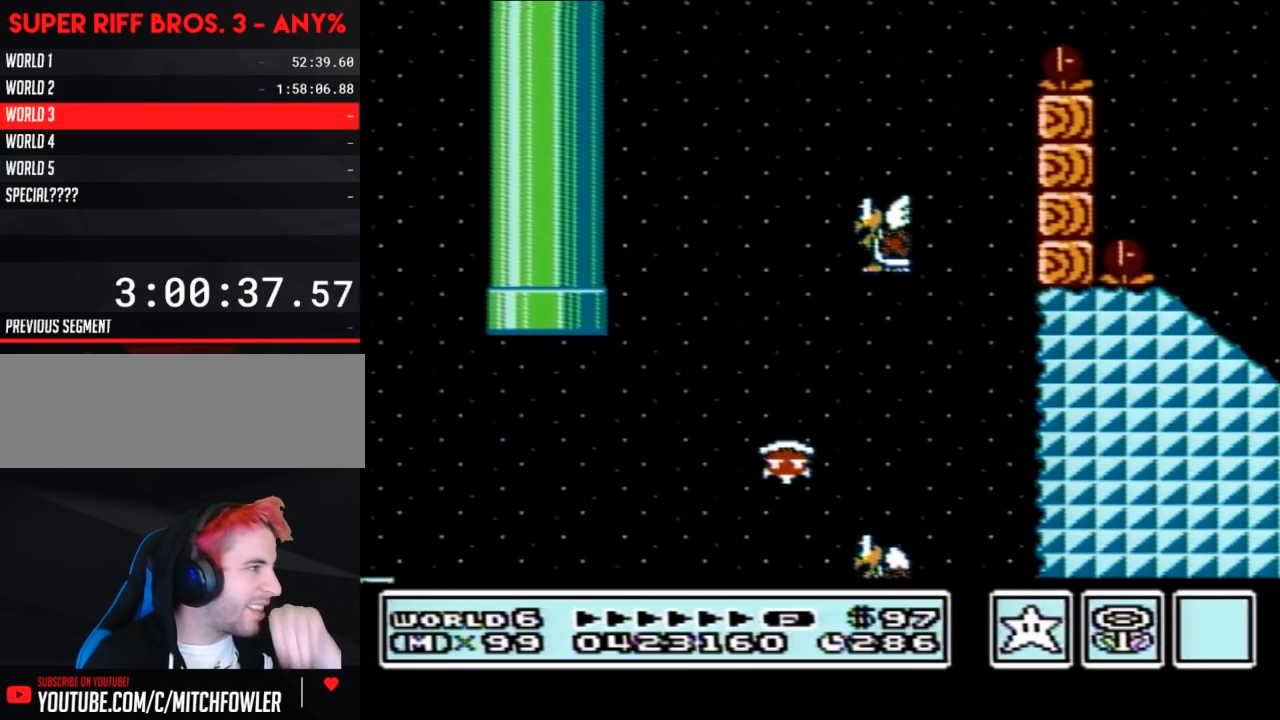
{"buttons": [], "events": []}
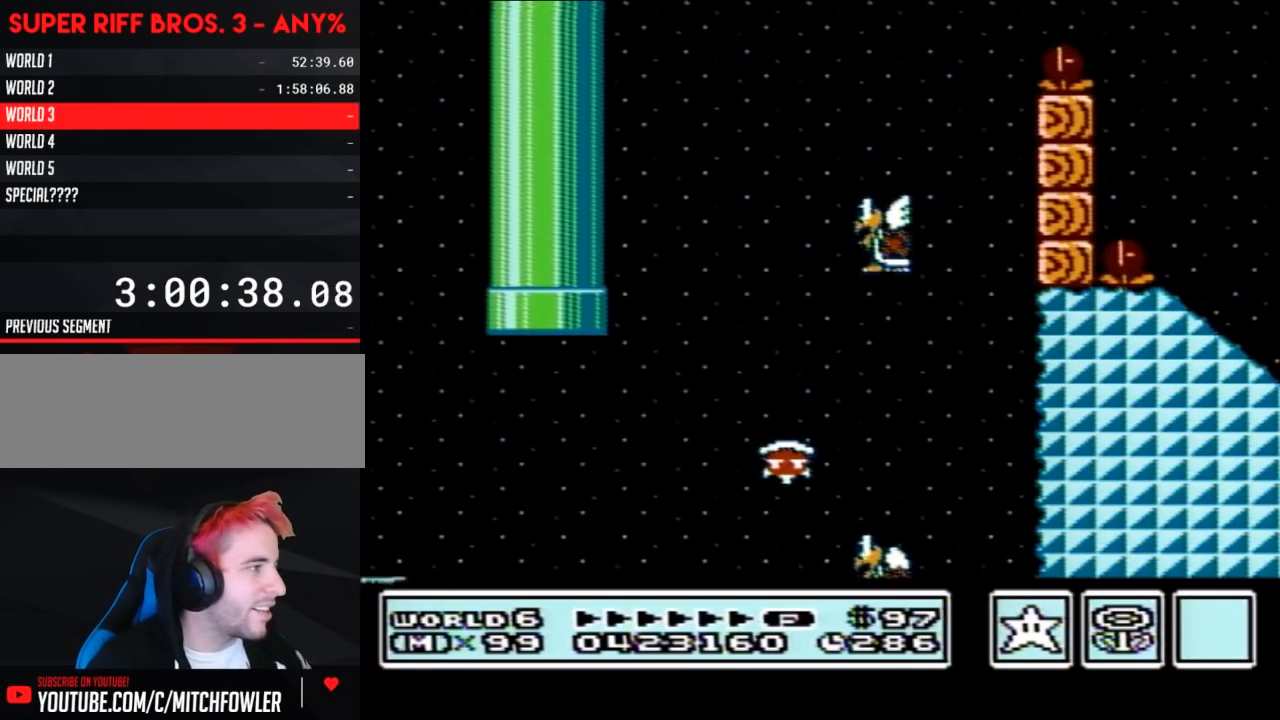
{"buttons": [], "events": []}
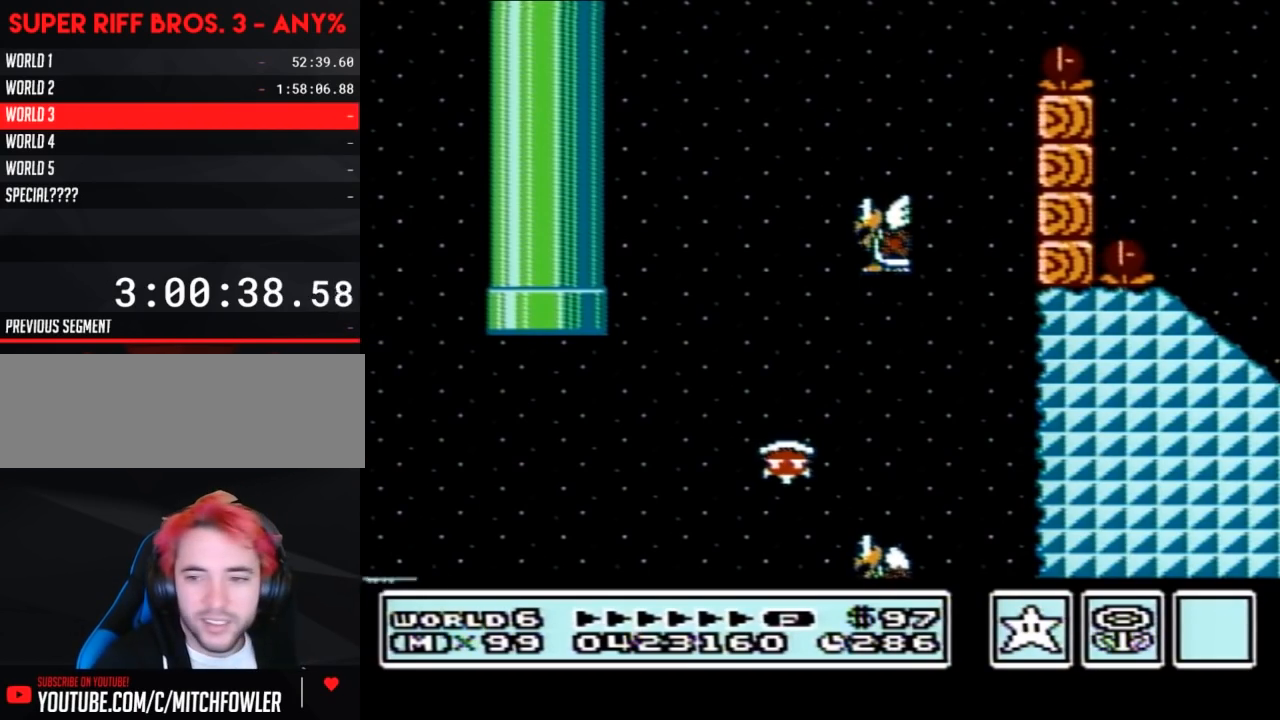
{"buttons": [], "events": []}
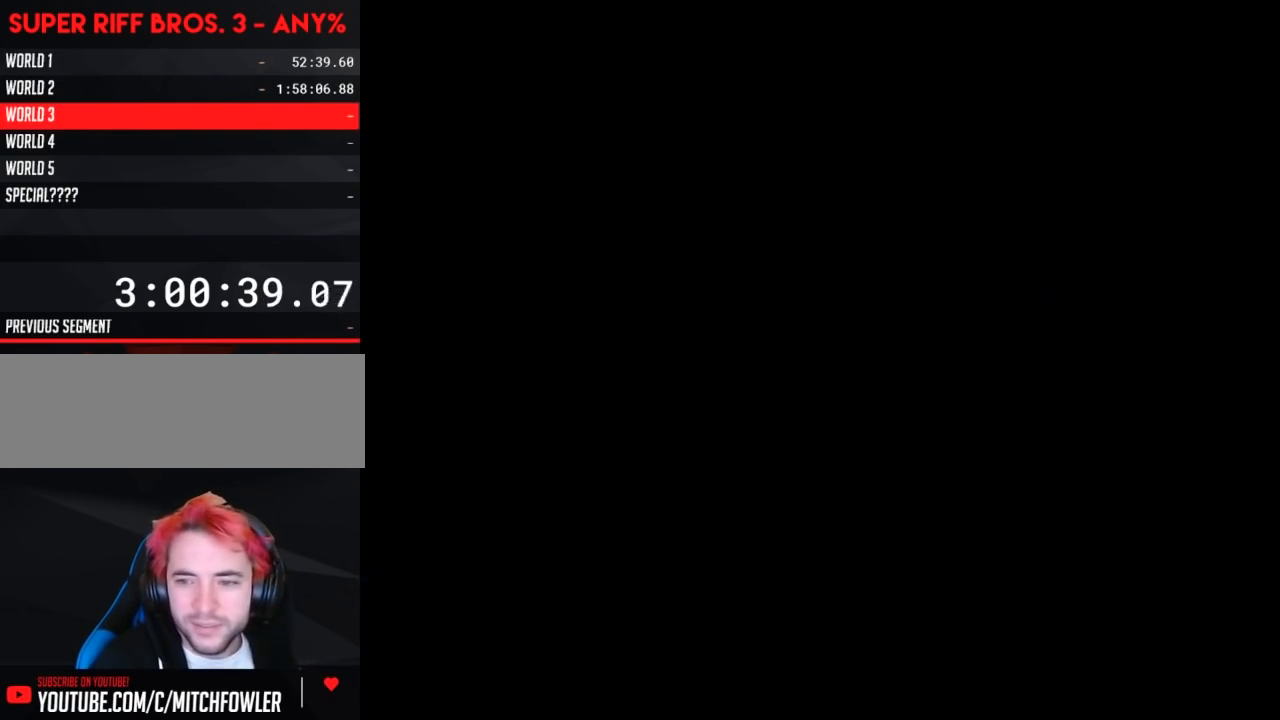
{"buttons": [], "events": []}
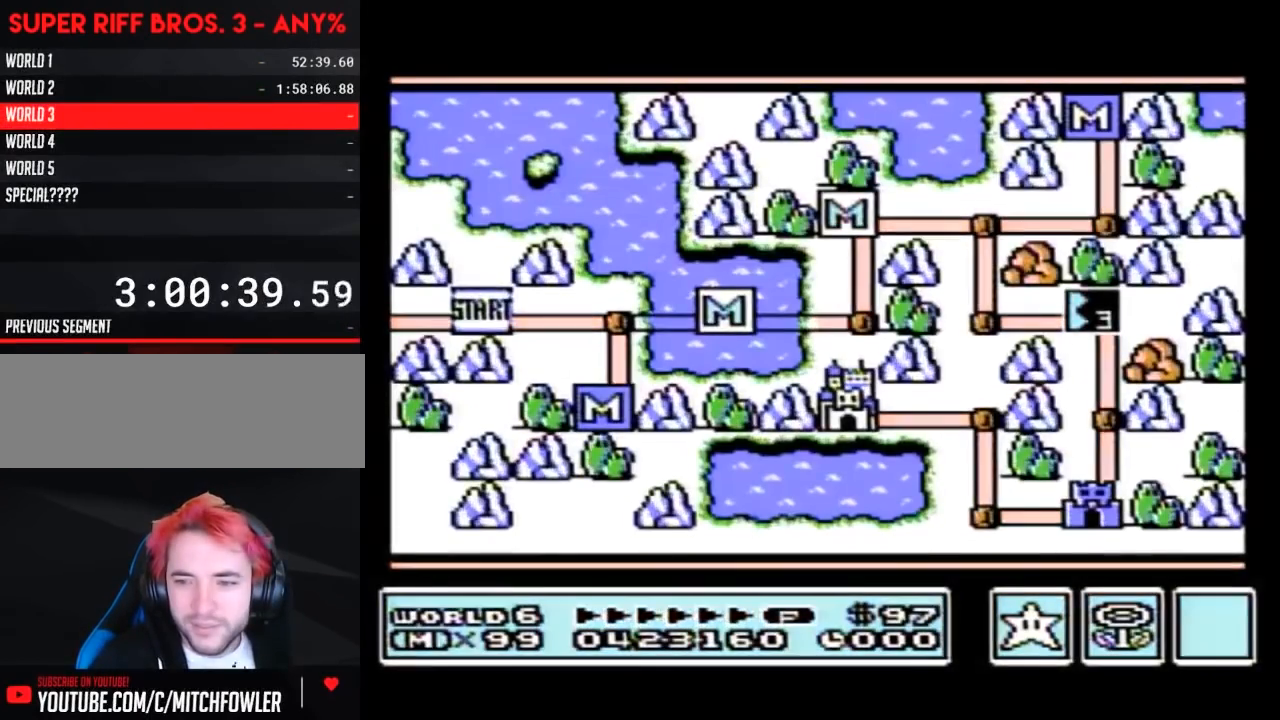
{"buttons": [], "events": [[183, "A", "down"], [300, "A", "up"], [433, "A", "down"], [483, "A", "up"]]}
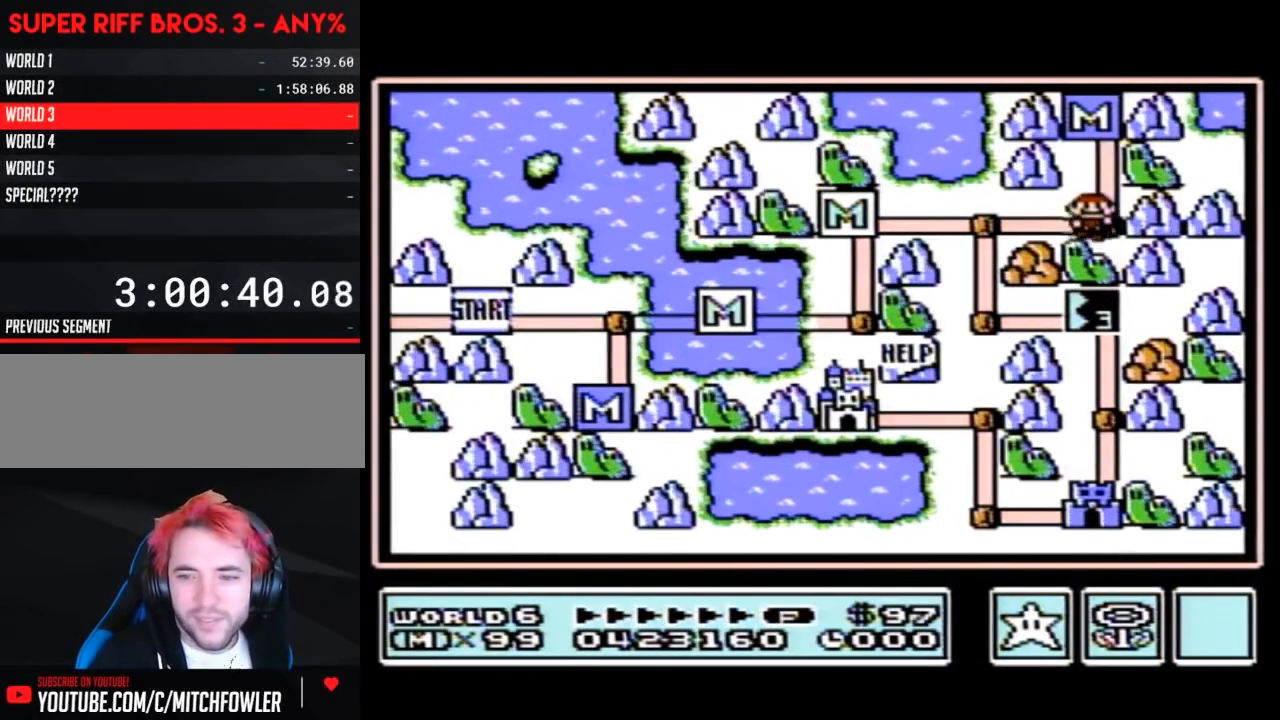
{"buttons": [], "events": []}
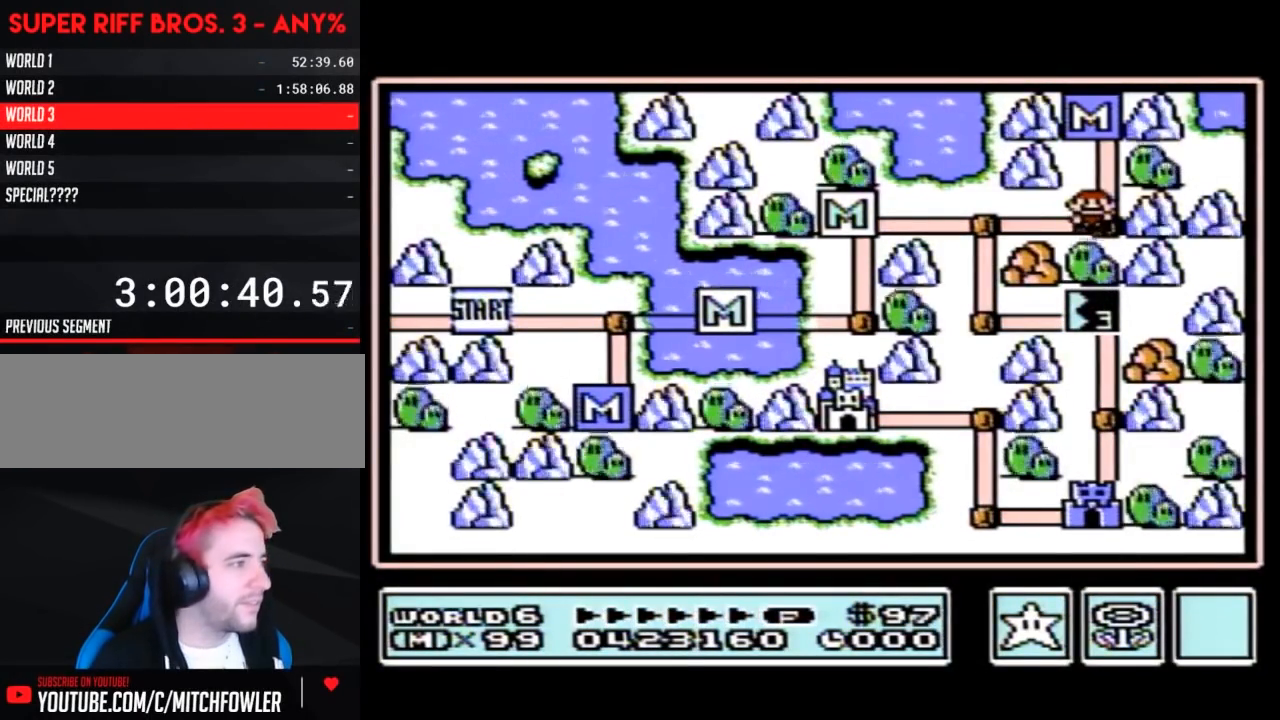
{"buttons": [], "events": [[233, "DPAD_LEFT", "down"], [467, "DPAD_LEFT", "up"]]}
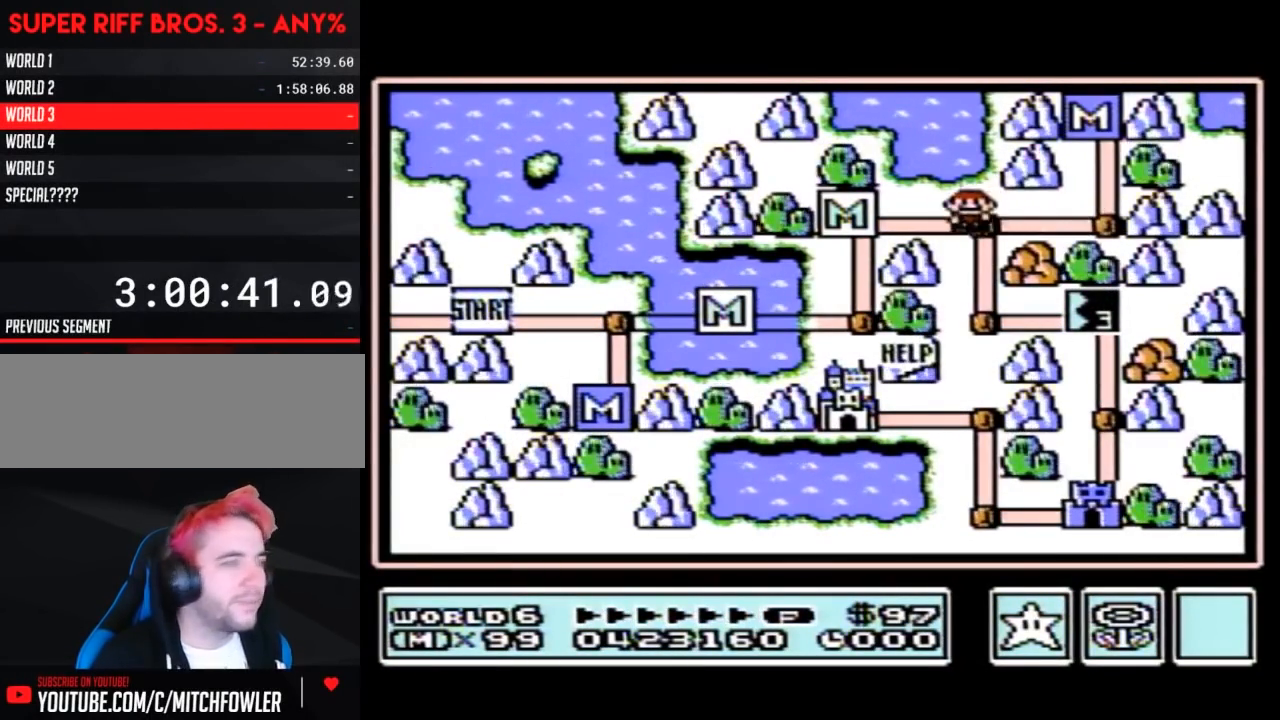
{"buttons": ["DPAD_RIGHT"], "events": [[83, "DPAD_DOWN", "down"], [300, "DPAD_DOWN", "up"], [417, "DPAD_RIGHT", "down"]]}
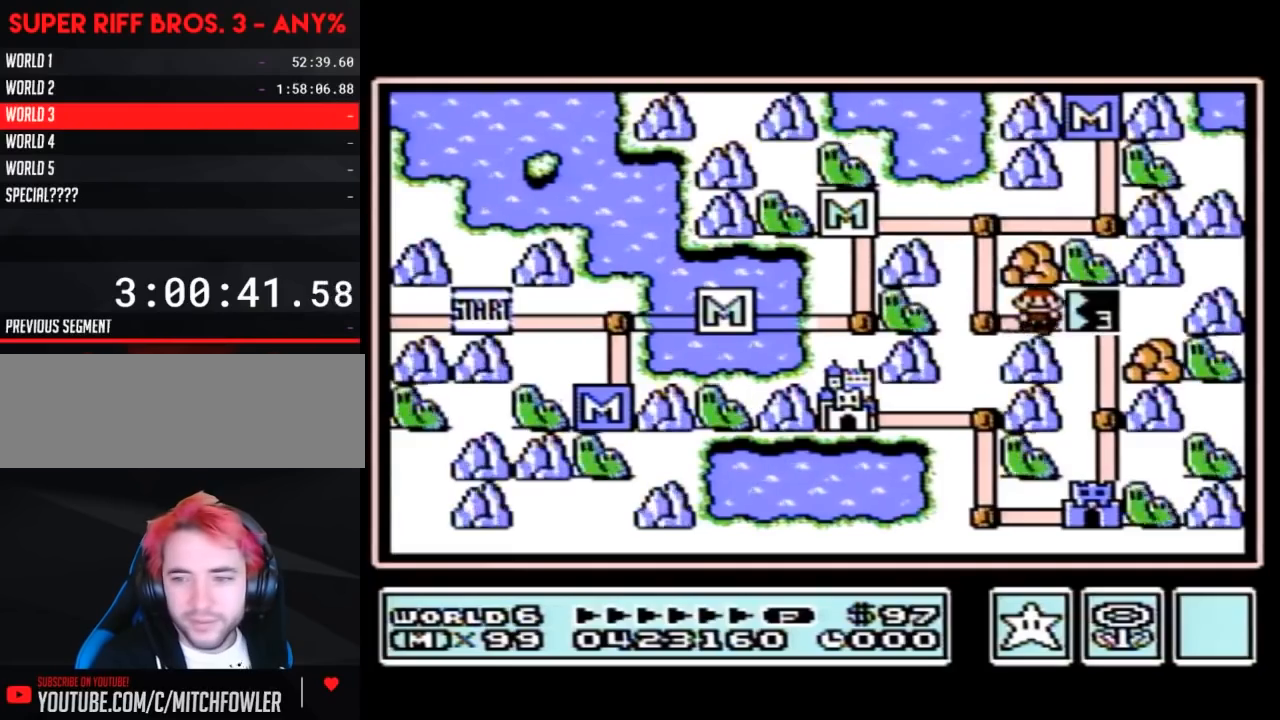
{"buttons": ["DPAD_RIGHT"], "events": []}
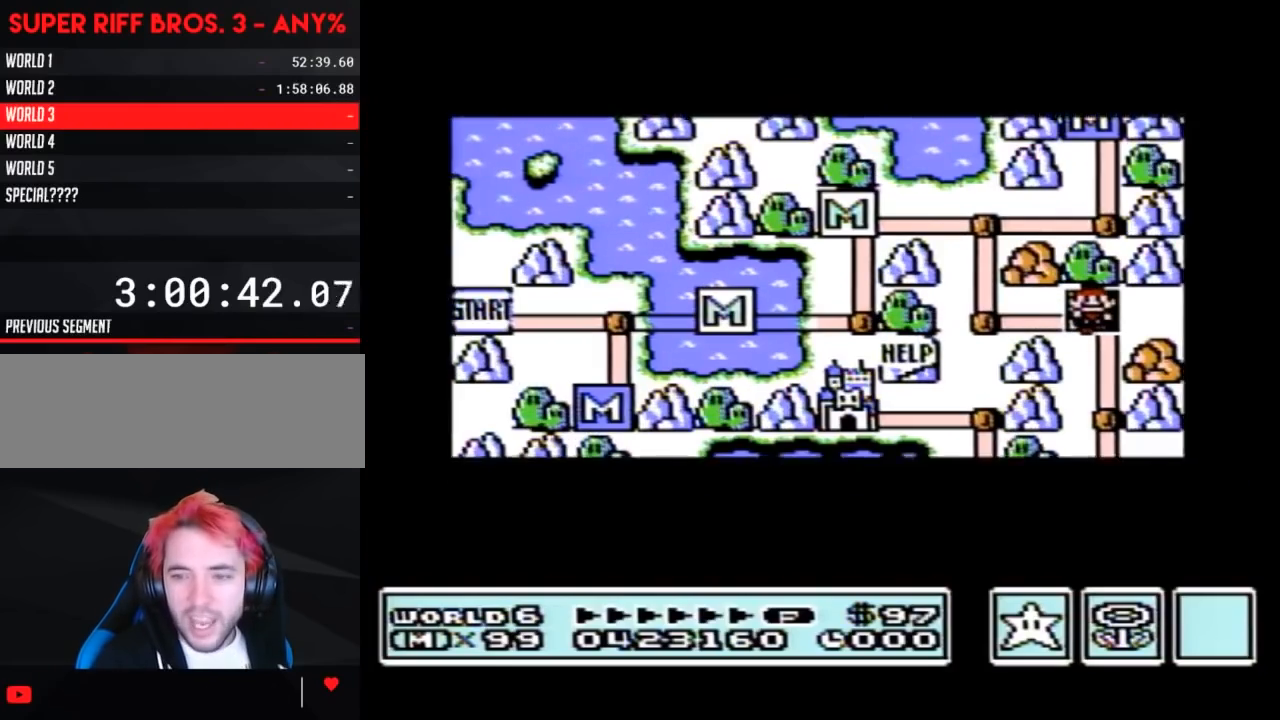
{"buttons": ["DPAD_RIGHT"], "events": []}
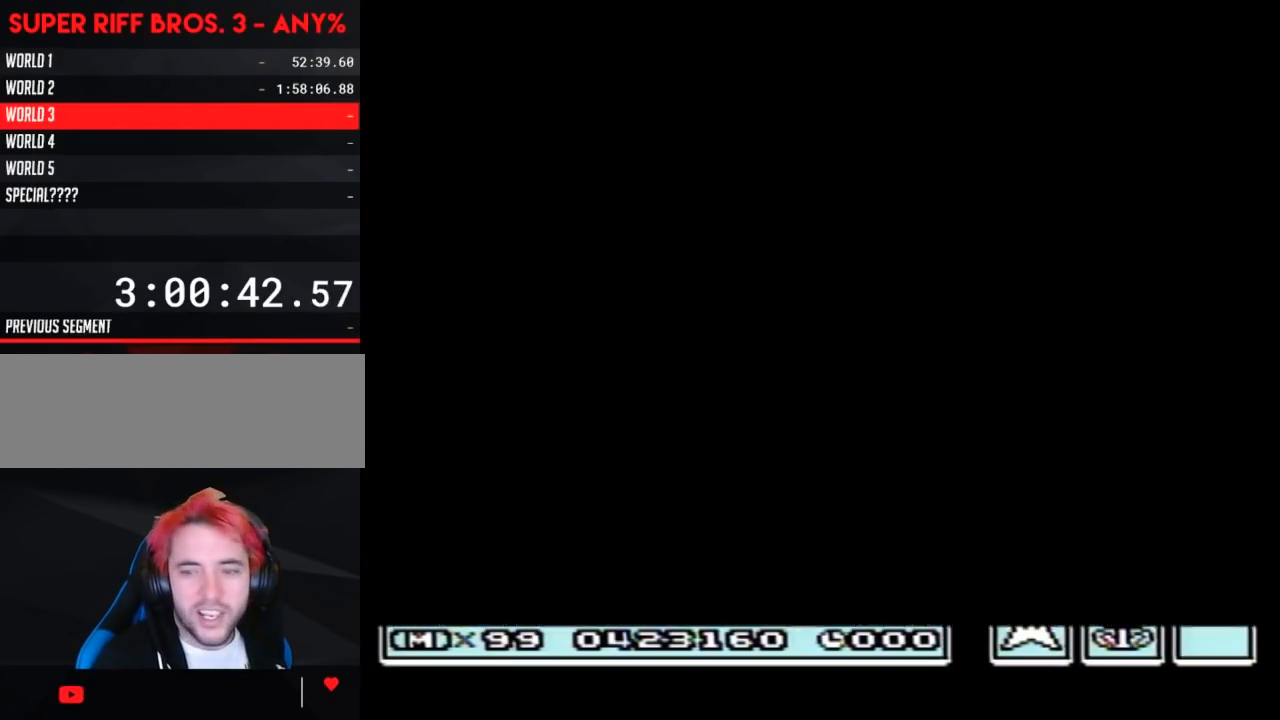
{"buttons": ["B", "DPAD_RIGHT"], "events": [[433, "A", "down"], [433, "DPAD_RIGHT", "up"], [450, "A", "up"], [450, "B", "down"], [450, "DPAD_RIGHT", "down"]]}
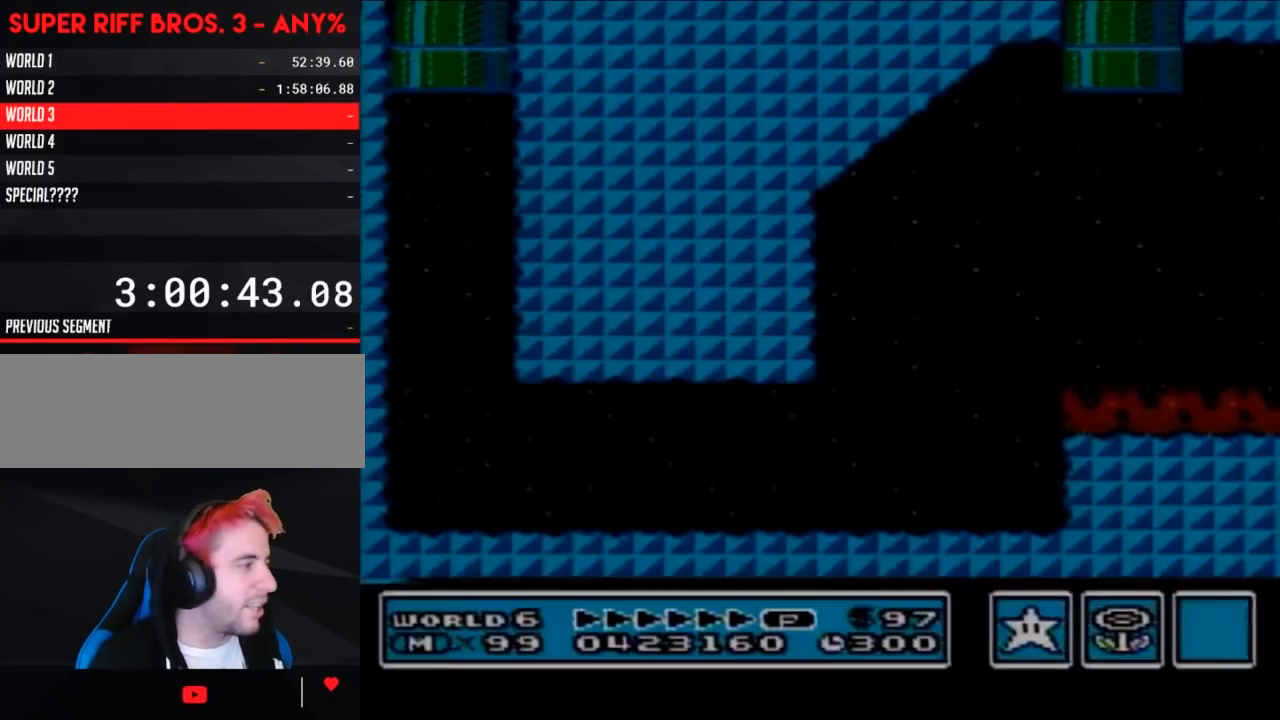
{"buttons": ["B", "DPAD_RIGHT"], "events": []}
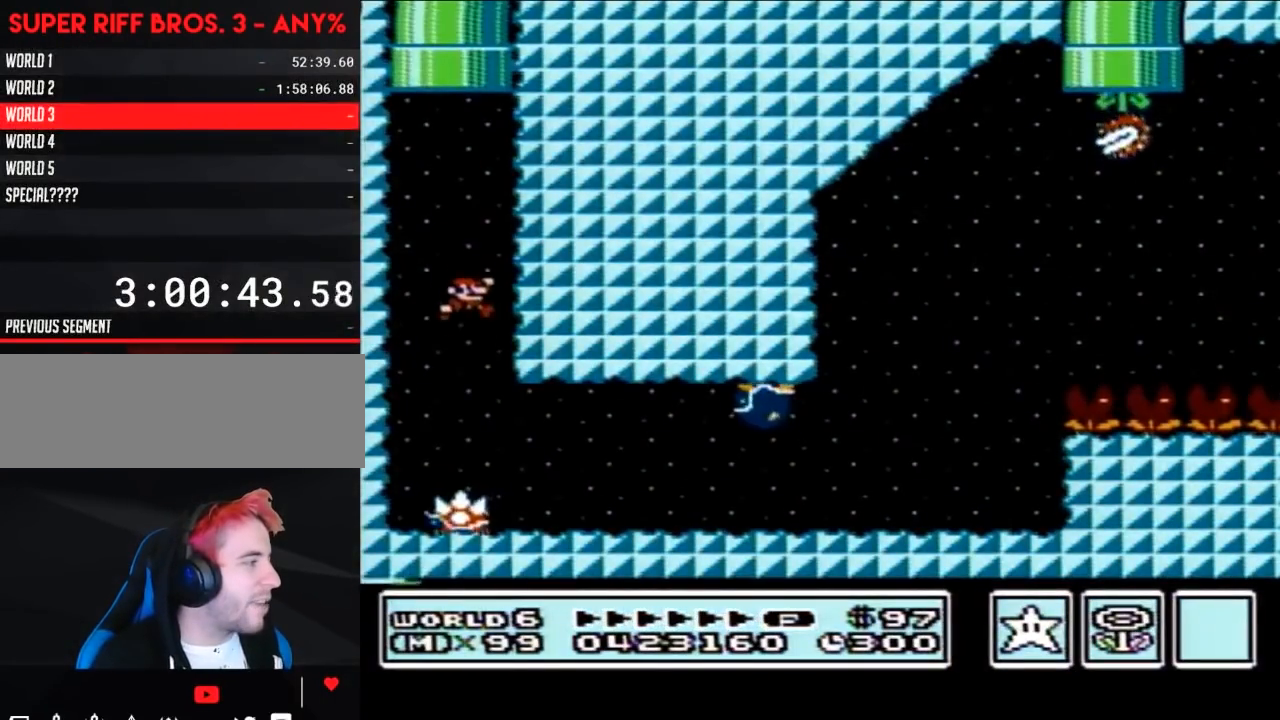
{"buttons": ["A", "B", "DPAD_LEFT"], "events": [[450, "A", "down"], [450, "DPAD_LEFT", "down"], [450, "DPAD_RIGHT", "up"]]}
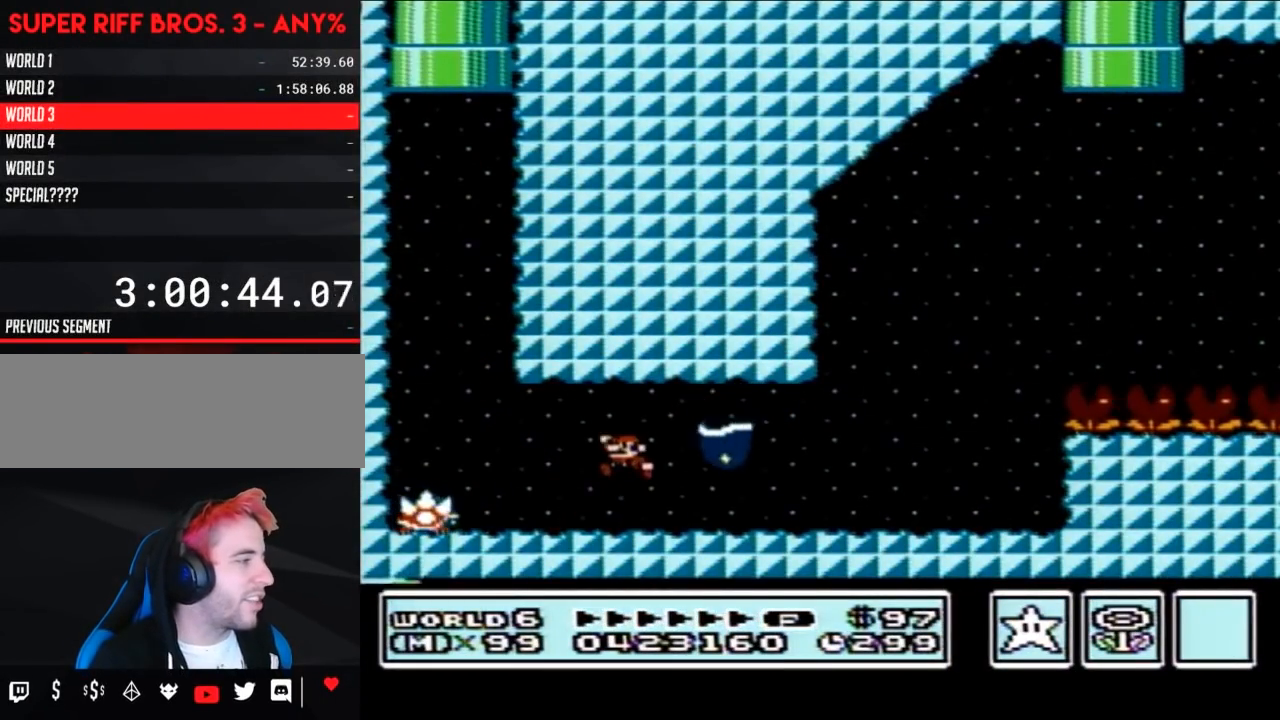
{"buttons": ["B", "DPAD_LEFT"], "events": [[17, "A", "up"], [183, "DPAD_LEFT", "up"], [233, "DPAD_RIGHT", "down"], [467, "DPAD_LEFT", "down"], [467, "DPAD_RIGHT", "up"]]}
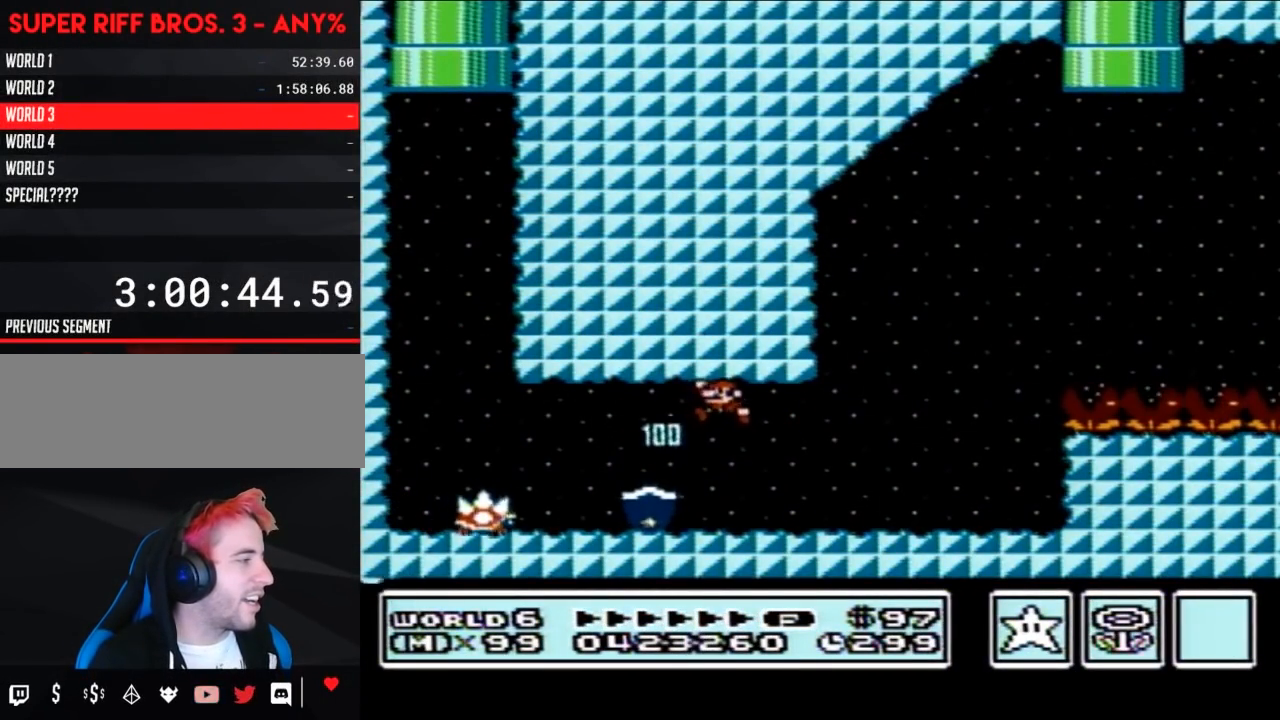
{"buttons": ["B", "DPAD_RIGHT"], "events": [[433, "DPAD_UP", "down"], [450, "DPAD_LEFT", "up"], [450, "DPAD_RIGHT", "down"], [450, "DPAD_UP", "up"]]}
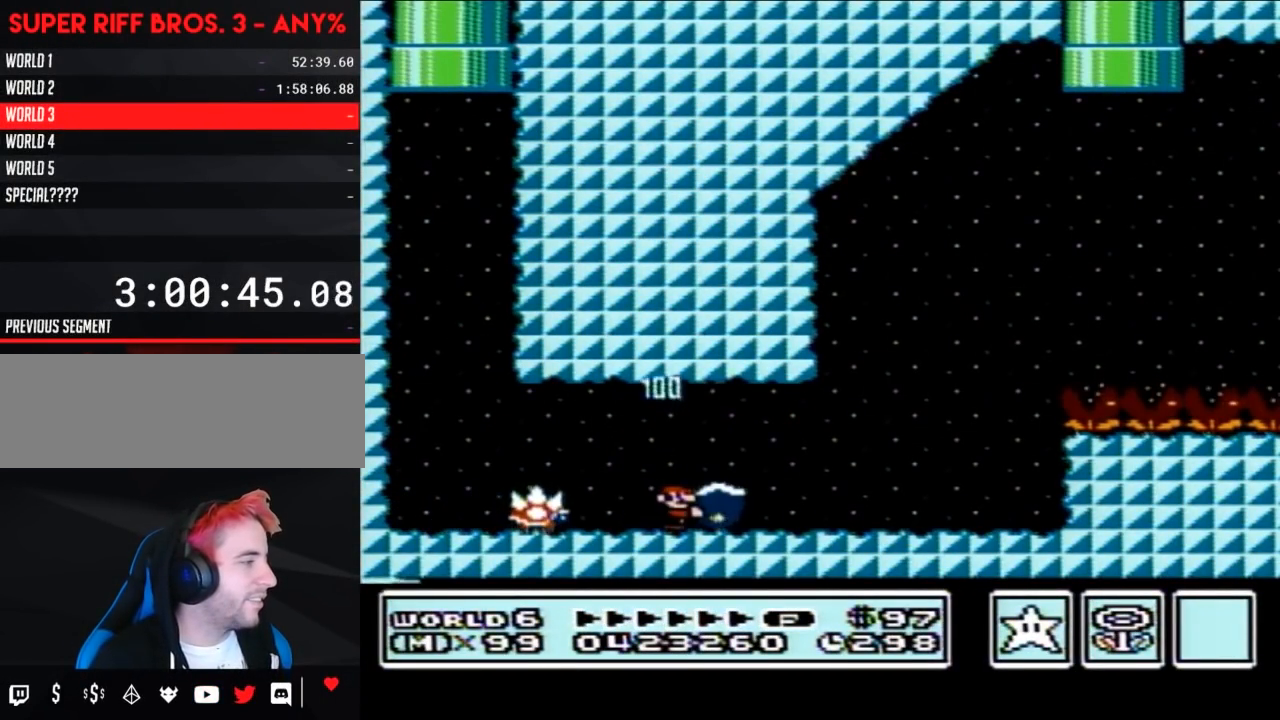
{"buttons": ["B", "DPAD_RIGHT"], "events": []}
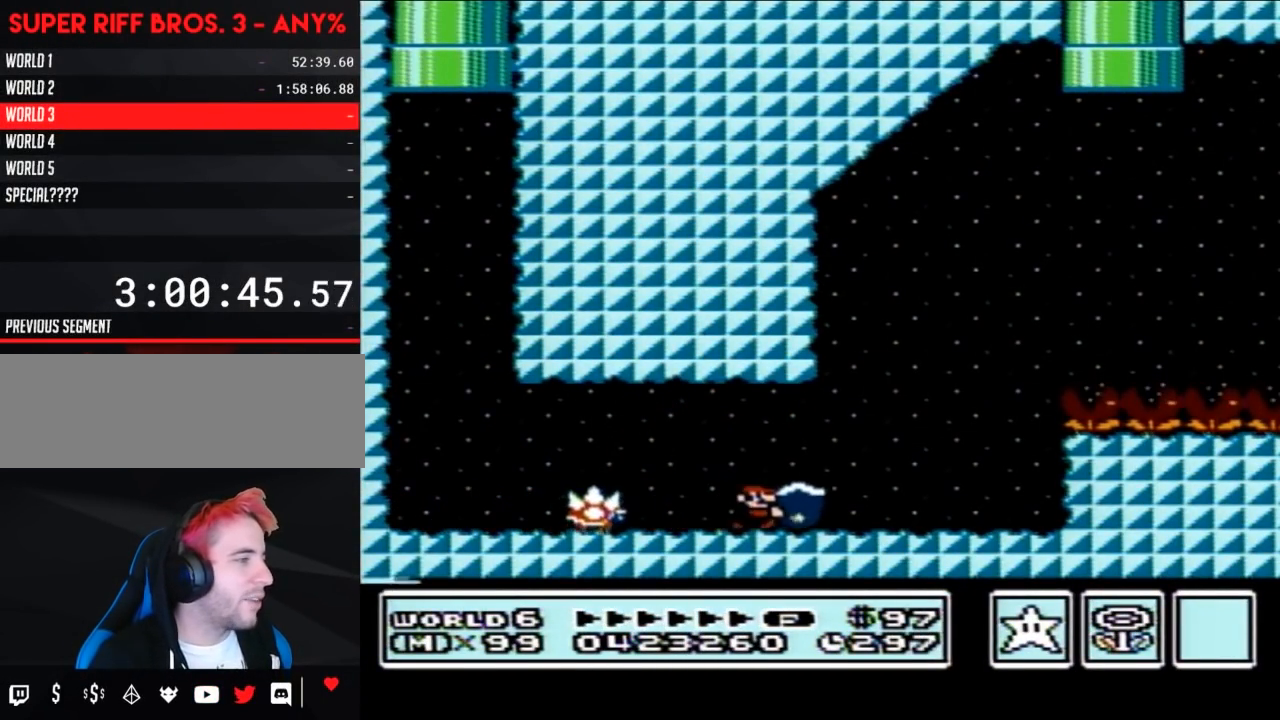
{"buttons": ["A", "B", "DPAD_RIGHT"], "events": [[267, "A", "down"]]}